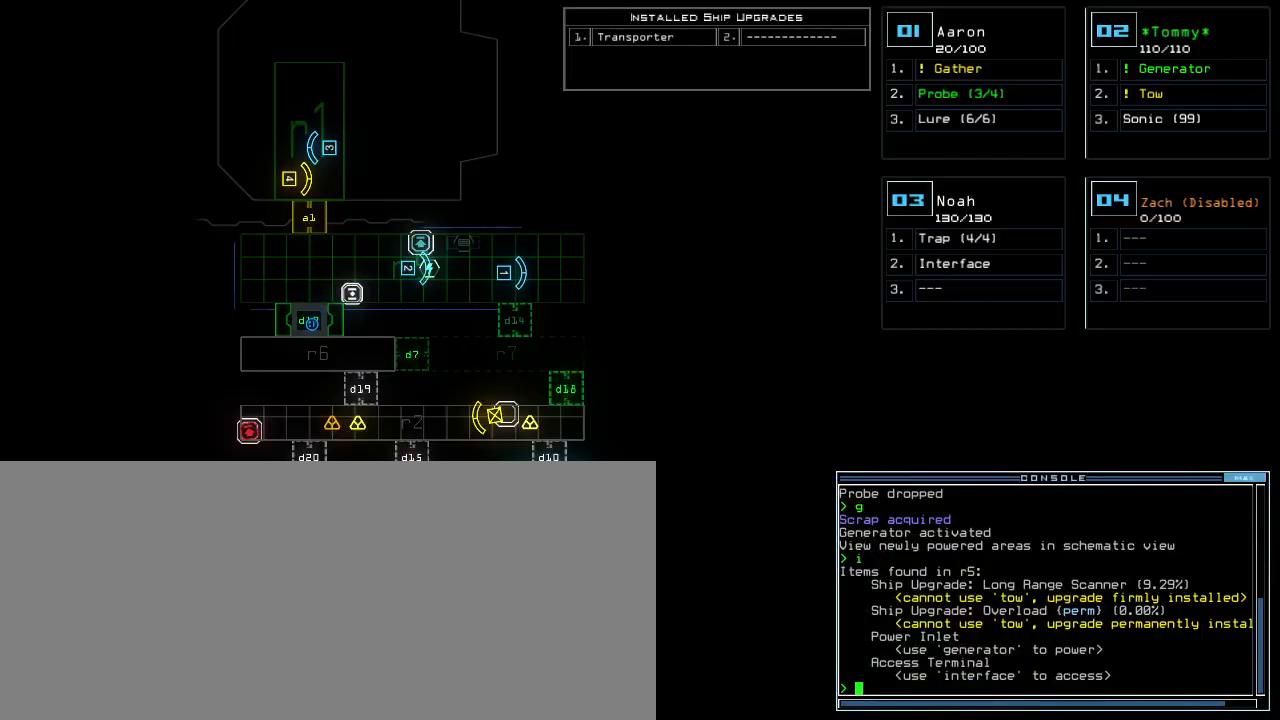
Gameplay with keyboard; each line is a JSON object with the keys held at the frame after it. "events" lists presses ("down") and releases ("up") of ".", "0", "1", "2", "3", "4", "5", "6", "7", "8", "9", "a", "b", "c", "caps_lock", "comma", "ctrl_l", "ctrl_r", "d", "down", "e", "equals", "escape", "f", "f5", "g", "h", "i", "j", "k", "l", "left", "m", "minus", "n", "o", "p", "q", "quote", "r", "return", "right", "s", "semicolon", "shift_l", "shift_r", "space", "t", "tab", "tilde", "u", "up", "v", "w", "x", "y" and "z" between this image and that frame as [ms after this image, input, new state], when the widget could be followed in between. No other keys are recorded. Mouse input is not recorded. Not read: backspace other_keys.
{"keys": [], "events": []}
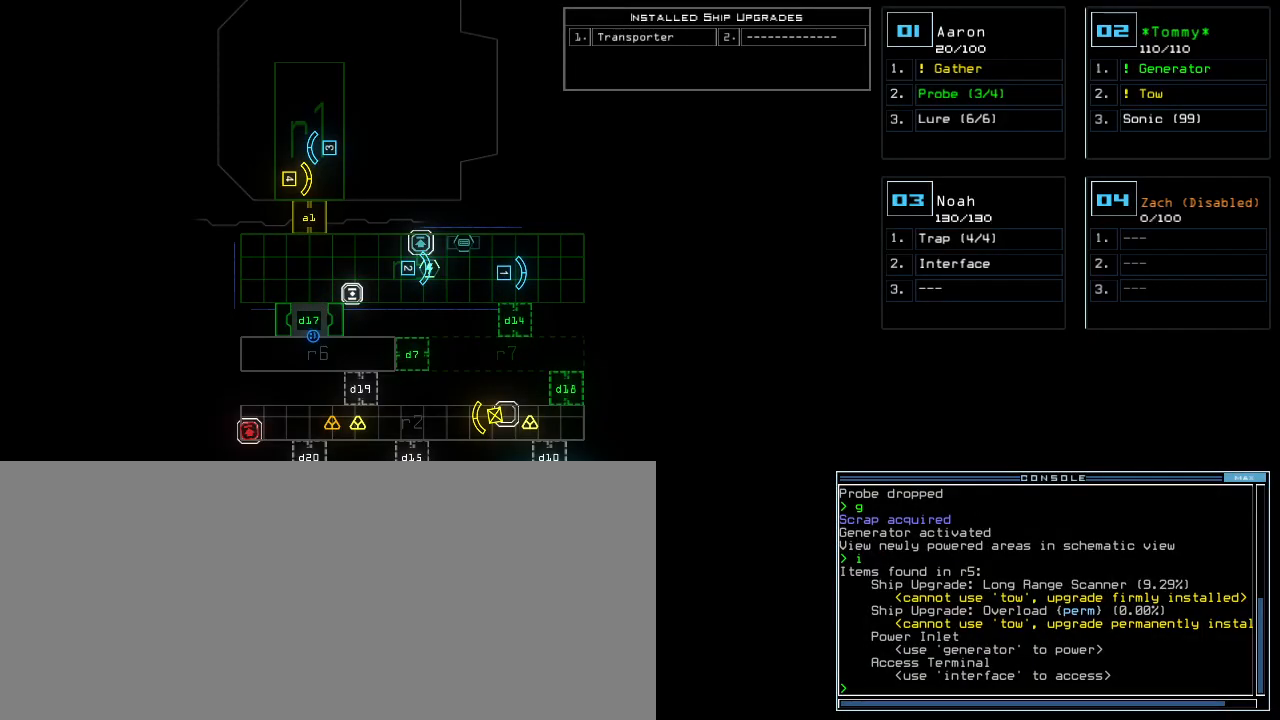
{"keys": ["return"], "events": [[240, "c", "down"], [280, "c", "up"], [340, "c", "down"], [440, "c", "up"], [460, "return", "down"]]}
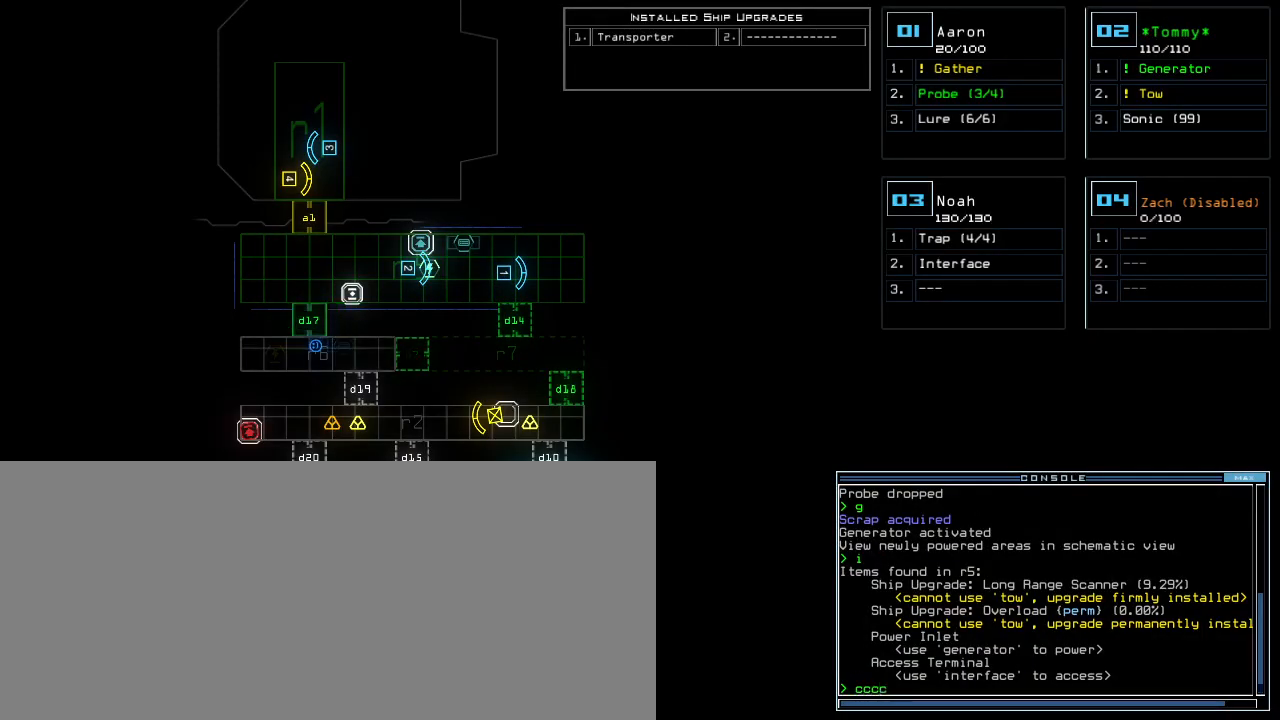
{"keys": ["right", "up"], "events": [[20, "return", "up"], [240, "1", "down"], [260, "right", "down"], [320, "1", "up"], [320, "up", "down"]]}
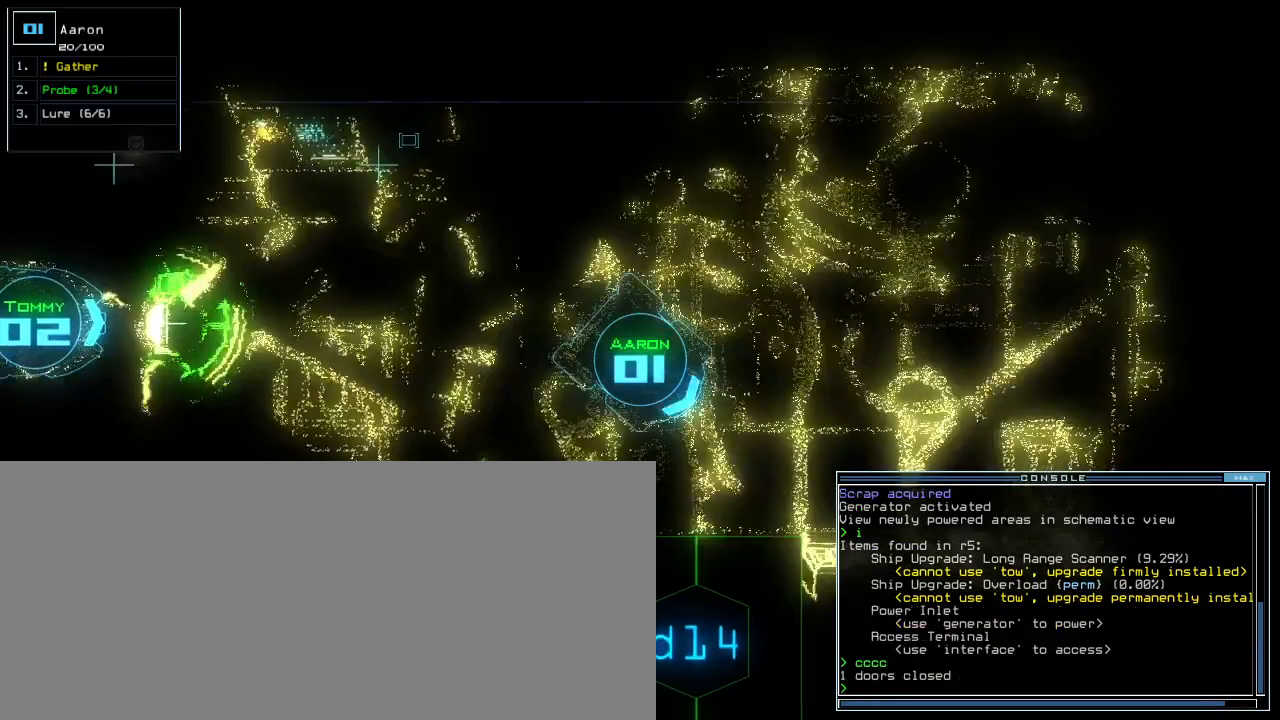
{"keys": [], "events": [[160, "right", "up"], [380, "d", "down"], [440, "right", "down"], [480, "d", "up"], [480, "up", "up"], [500, "right", "up"]]}
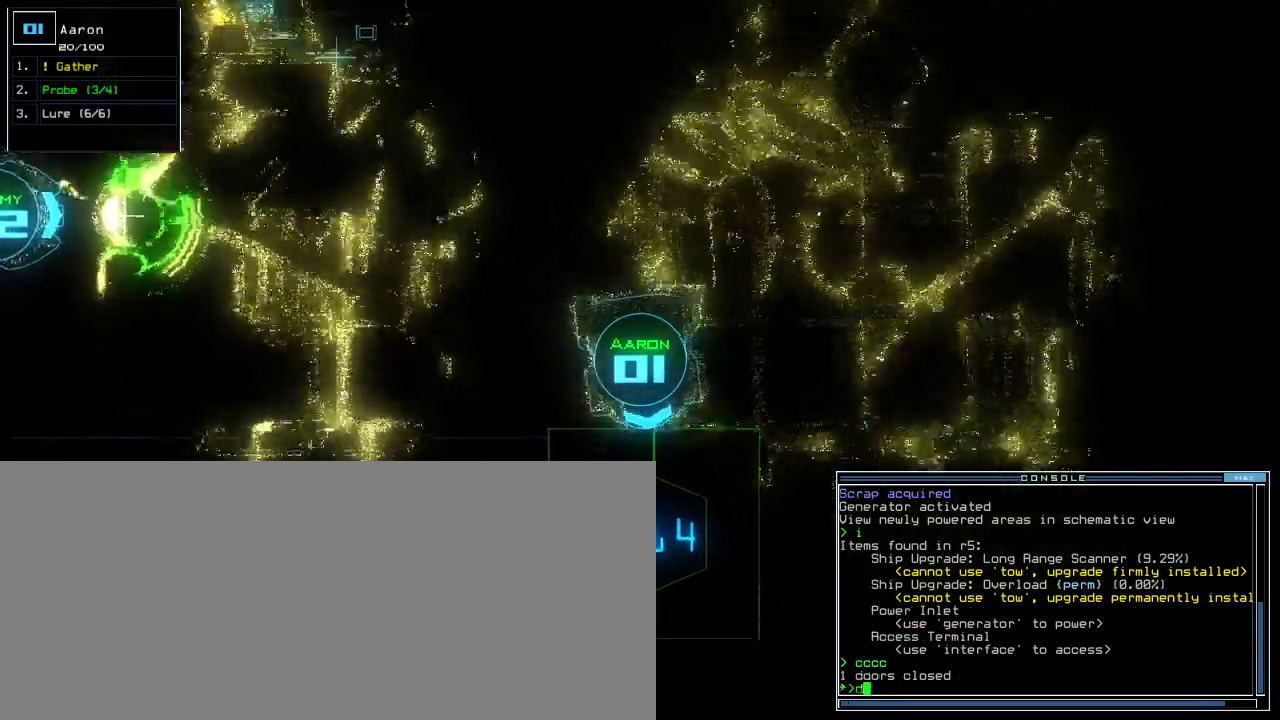
{"keys": ["4"], "events": [[100, "1", "down"], [140, "1", "up"], [500, "4", "down"]]}
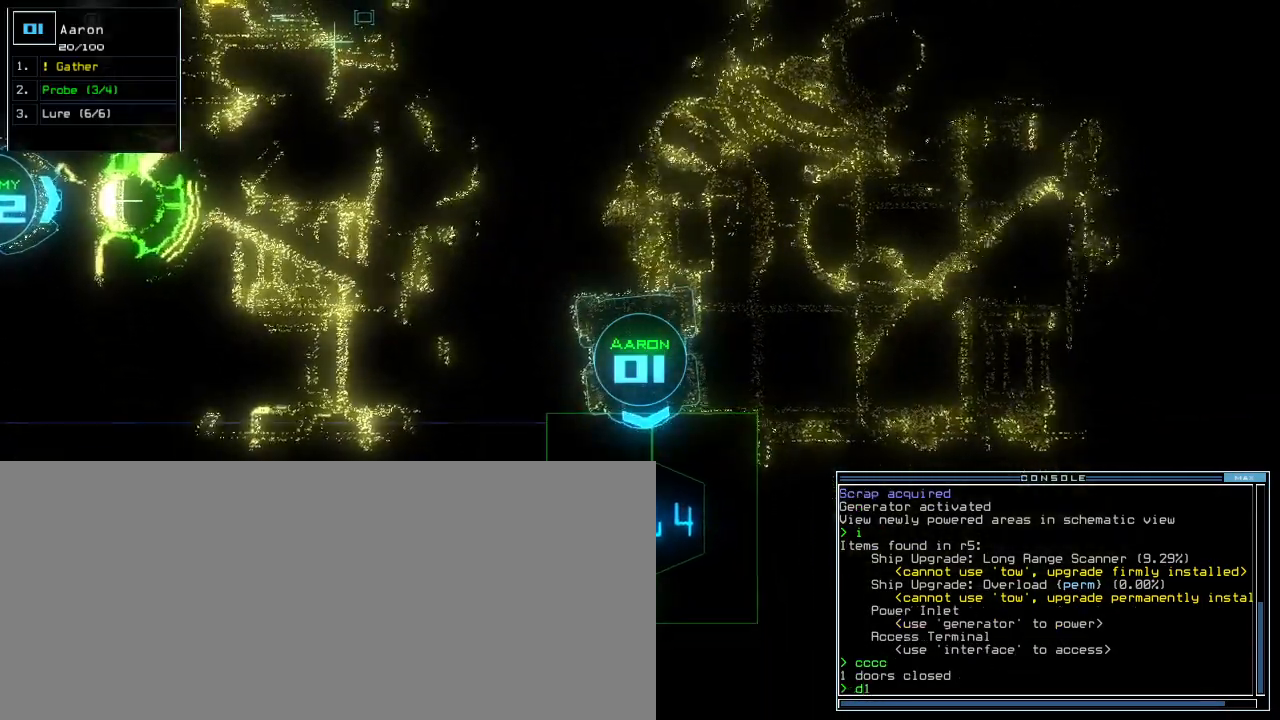
{"keys": ["down"], "events": [[60, "4", "up"], [80, "return", "down"], [120, "return", "up"], [220, "up", "down"], [420, "up", "up"], [500, "down", "down"]]}
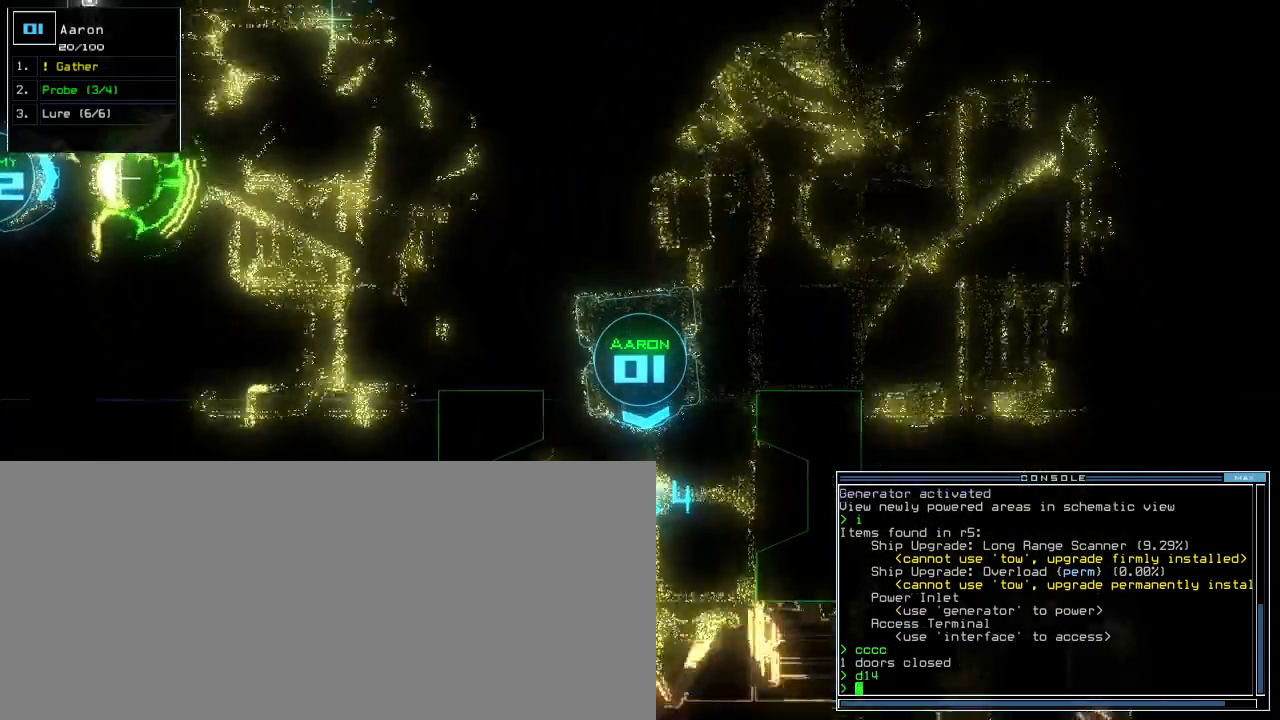
{"keys": ["right"], "events": [[120, "c", "down"], [160, "c", "up"], [240, "c", "down"], [300, "c", "up"], [300, "return", "down"], [360, "return", "up"], [460, "down", "up"], [500, "right", "down"]]}